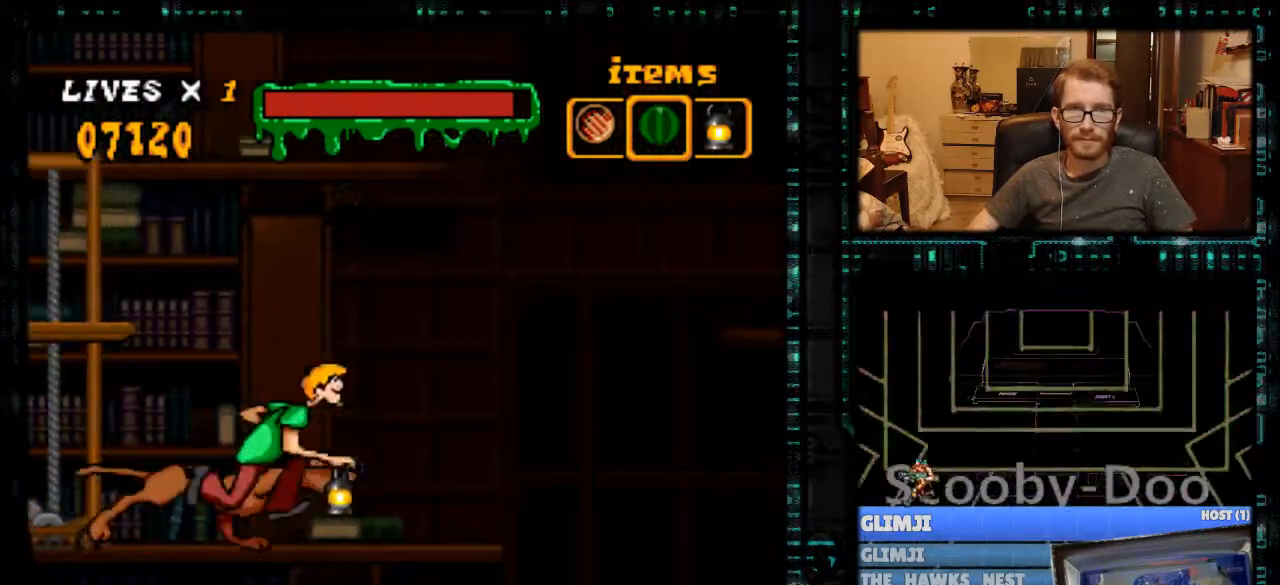
Gameplay with a controller (Nintendo layout); each line is a JSON object with the inputs held at the frame after it. "events" lists button and stick changes between this image and that frame as [ms after this image, input, new state], when the widget could be followed in between. Not read: L3 R3.
{"buttons": ["Y", "DPAD_LEFT"], "events": [[67, "DPAD_LEFT", "down"], [233, "Y", "down"]]}
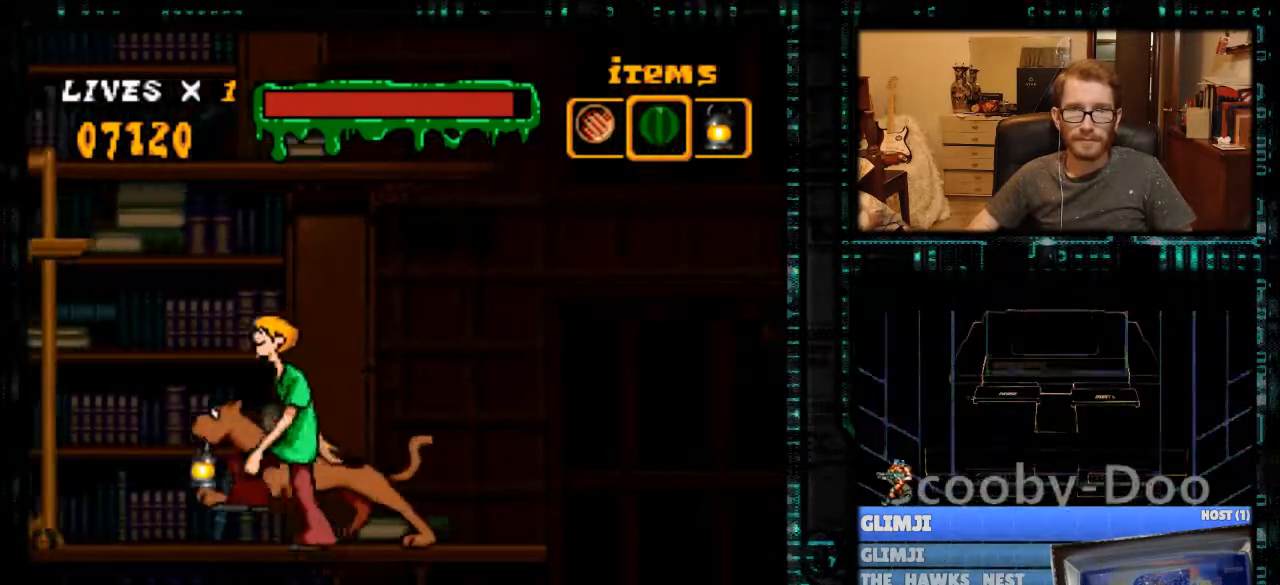
{"buttons": ["Y", "DPAD_RIGHT"], "events": [[33, "DPAD_LEFT", "up"], [100, "DPAD_RIGHT", "down"]]}
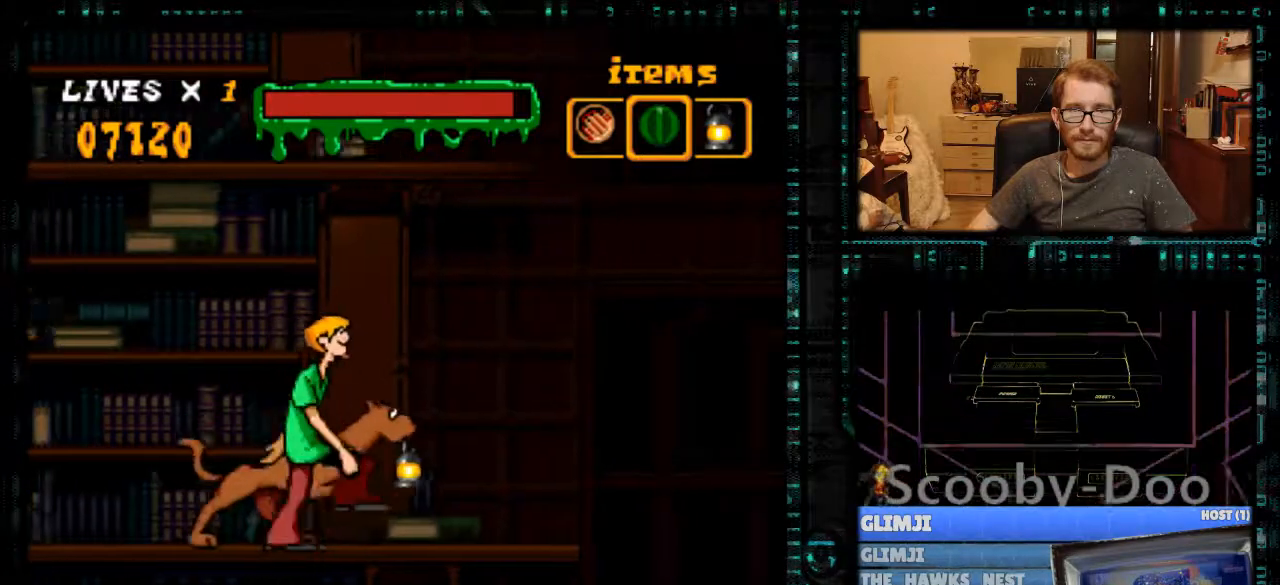
{"buttons": [], "events": [[133, "Y", "up"], [267, "DPAD_RIGHT", "up"]]}
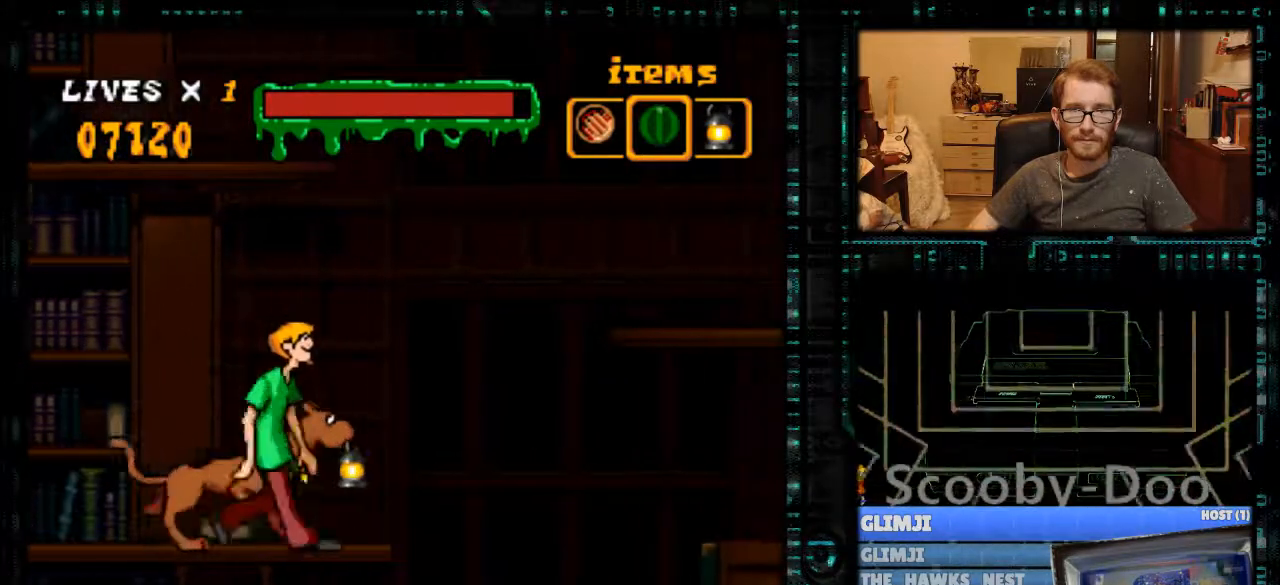
{"buttons": ["Y", "DPAD_LEFT"], "events": [[300, "DPAD_LEFT", "down"], [400, "Y", "down"]]}
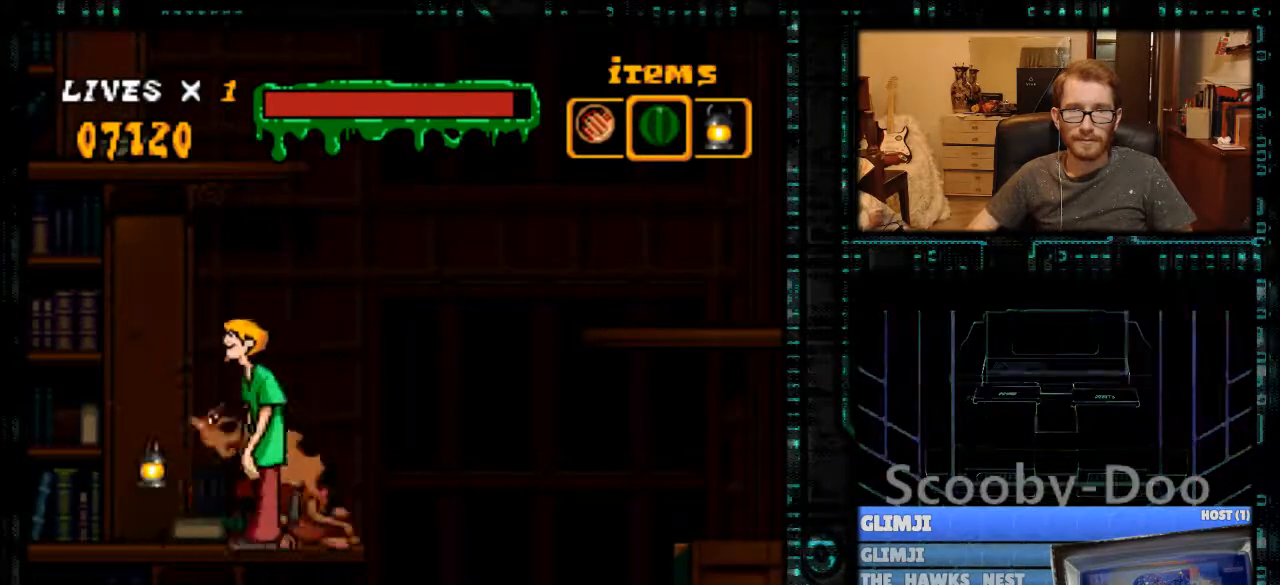
{"buttons": ["Y", "DPAD_LEFT"], "events": []}
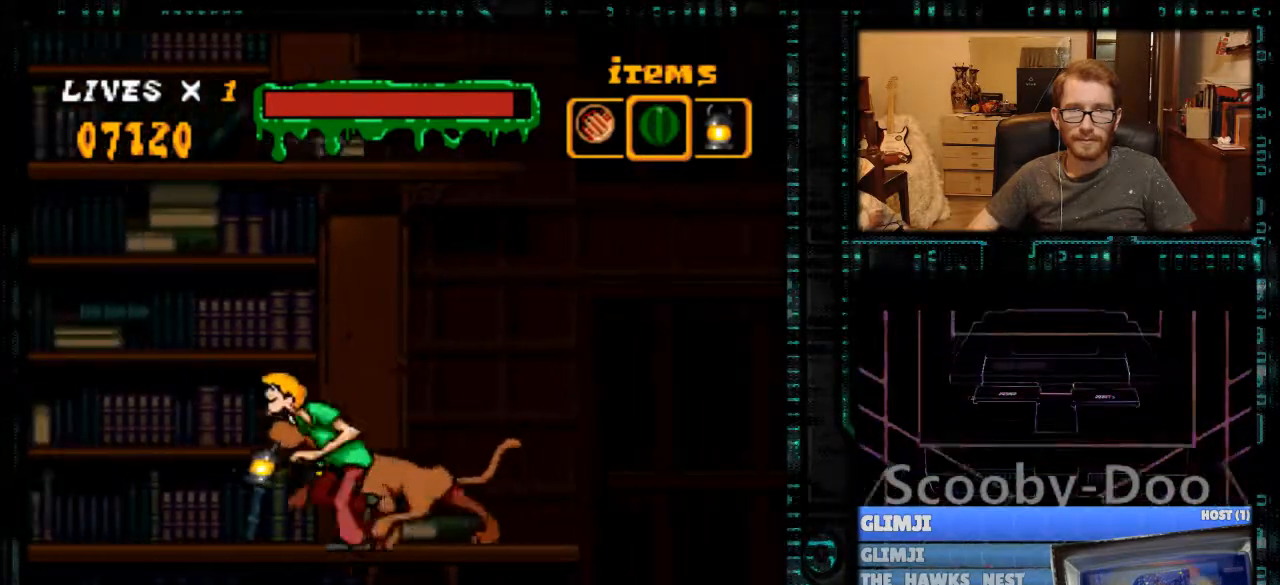
{"buttons": ["DPAD_LEFT"], "events": [[267, "Y", "up"]]}
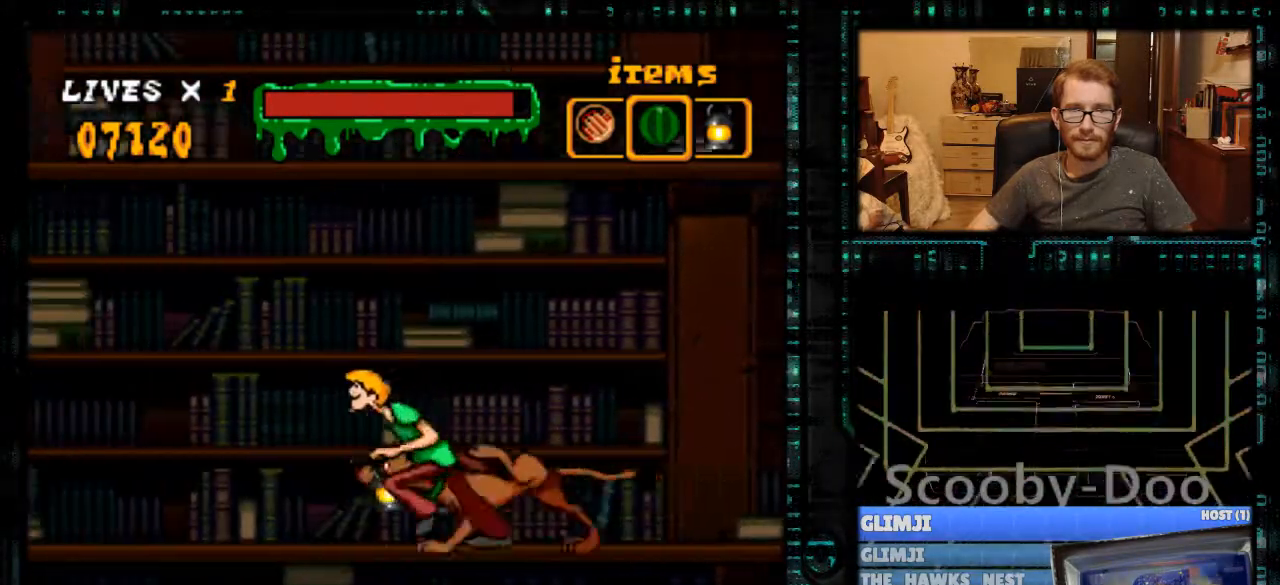
{"buttons": ["DPAD_LEFT"], "events": []}
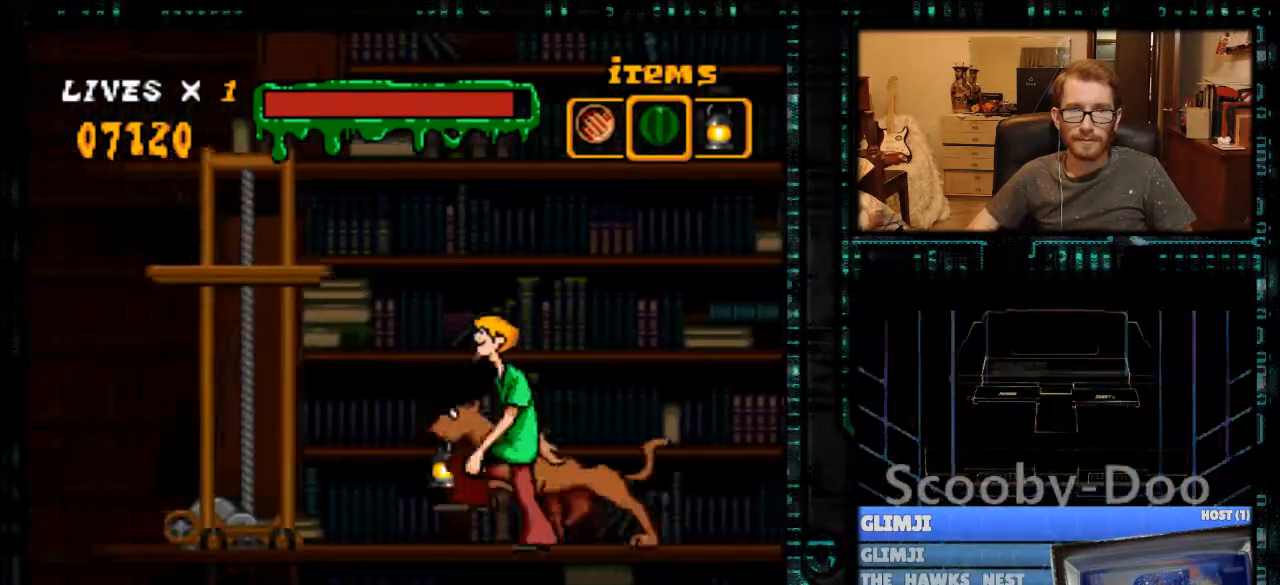
{"buttons": ["DPAD_LEFT"], "events": []}
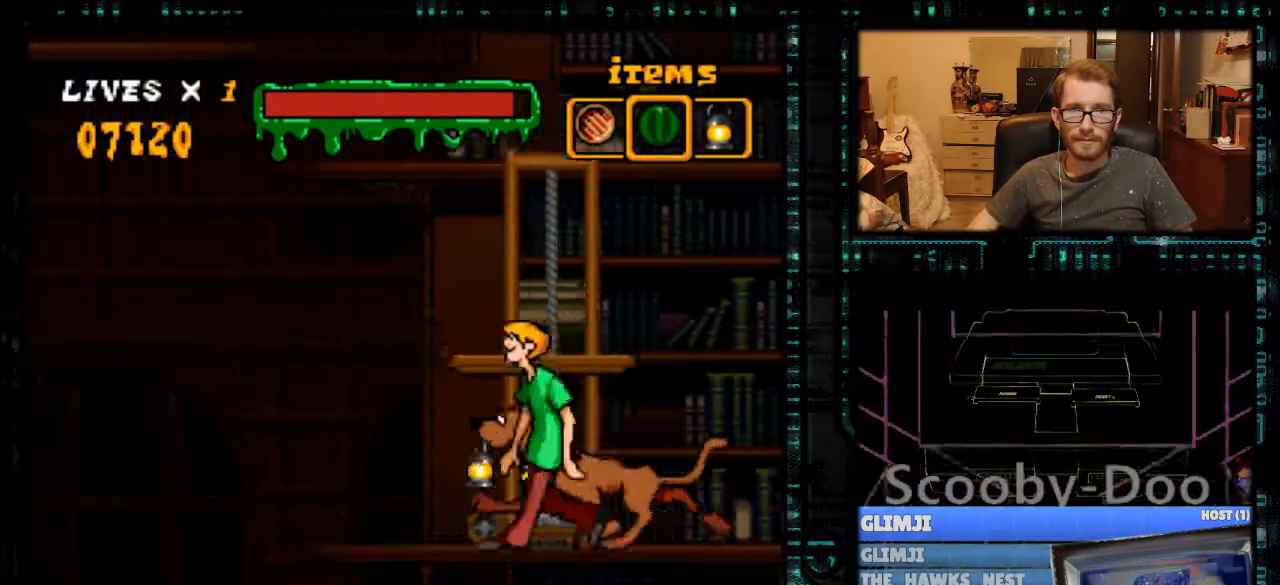
{"buttons": [], "events": [[267, "DPAD_LEFT", "up"]]}
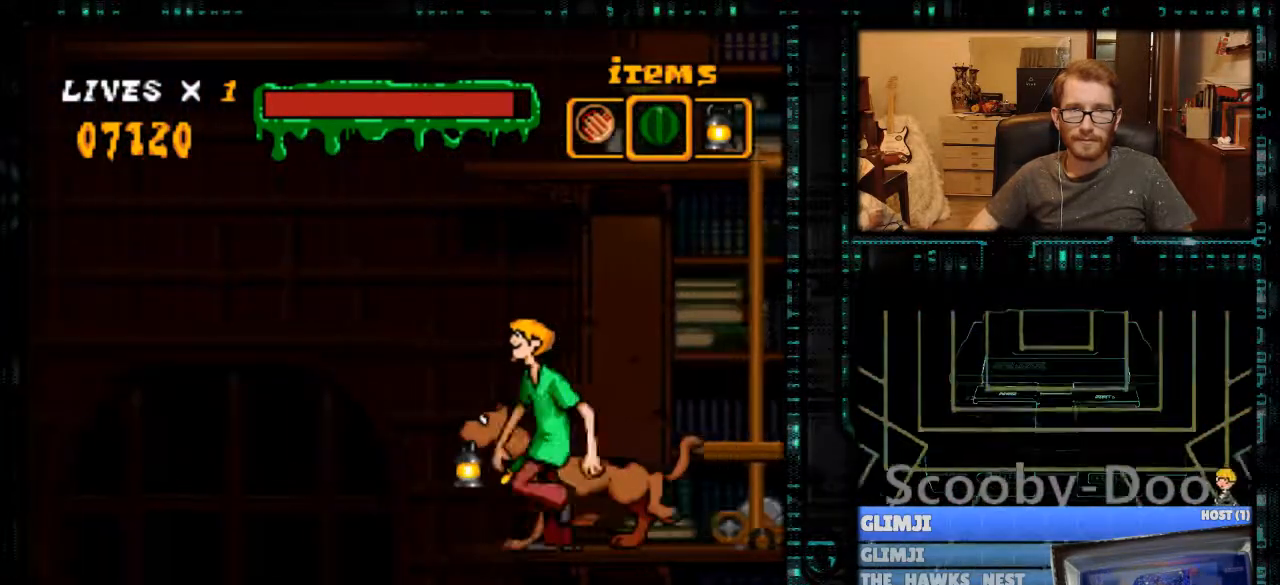
{"buttons": [], "events": [[333, "DPAD_LEFT", "down"], [467, "DPAD_LEFT", "up"]]}
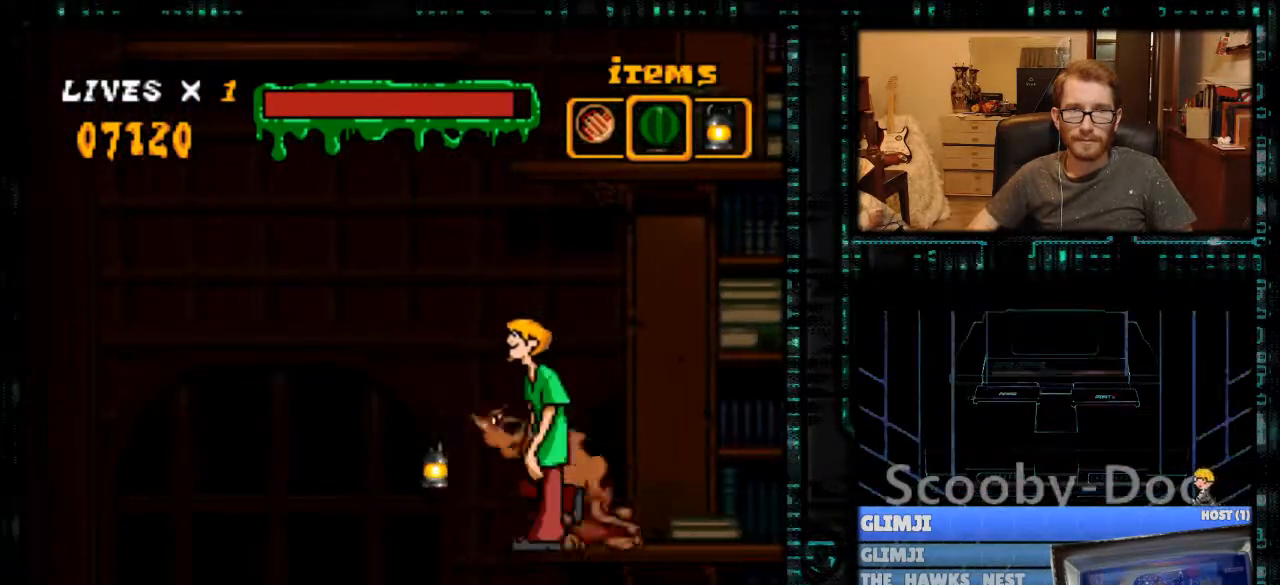
{"buttons": ["DPAD_LEFT"], "events": [[233, "DPAD_LEFT", "down"]]}
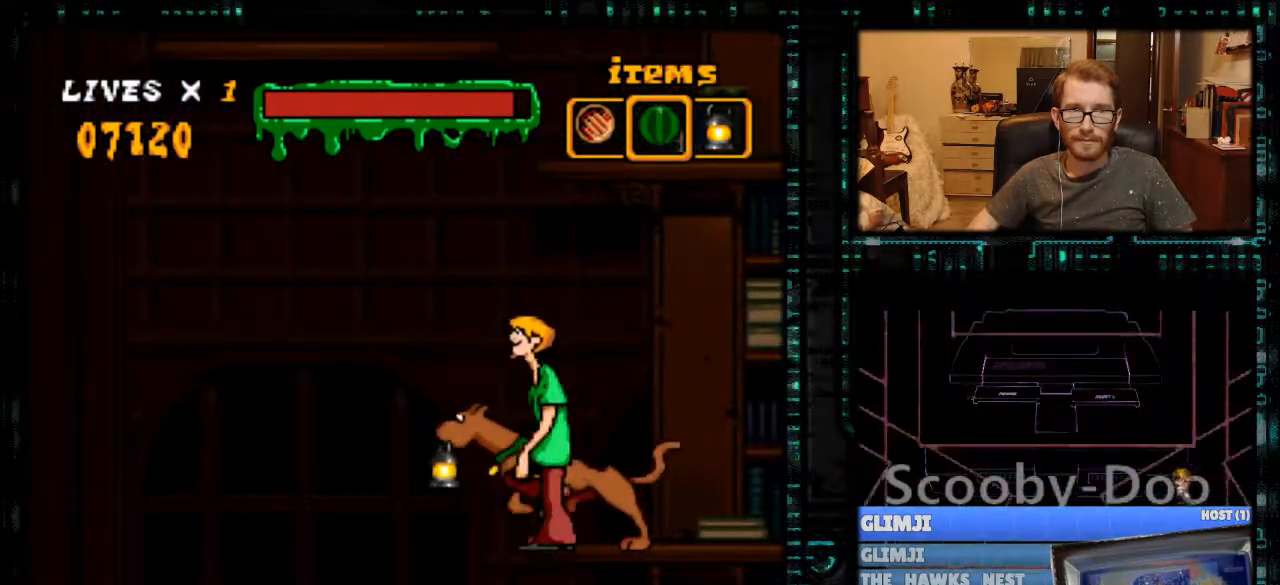
{"buttons": ["DPAD_RIGHT"], "events": [[100, "DPAD_LEFT", "up"], [167, "DPAD_RIGHT", "down"]]}
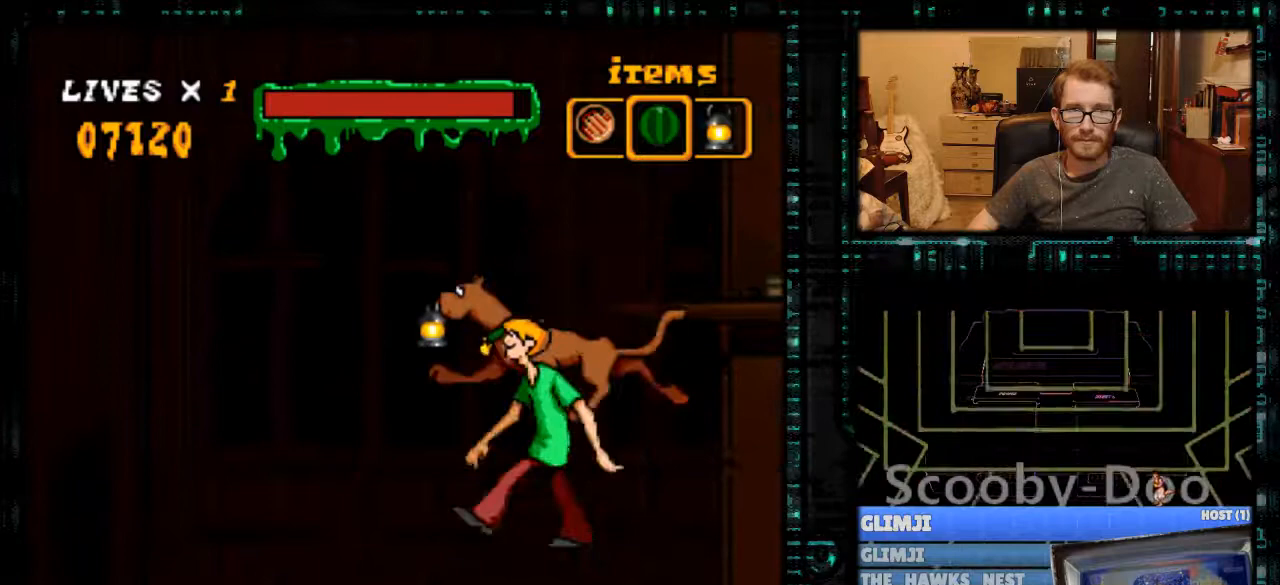
{"buttons": [], "events": [[367, "DPAD_RIGHT", "up"]]}
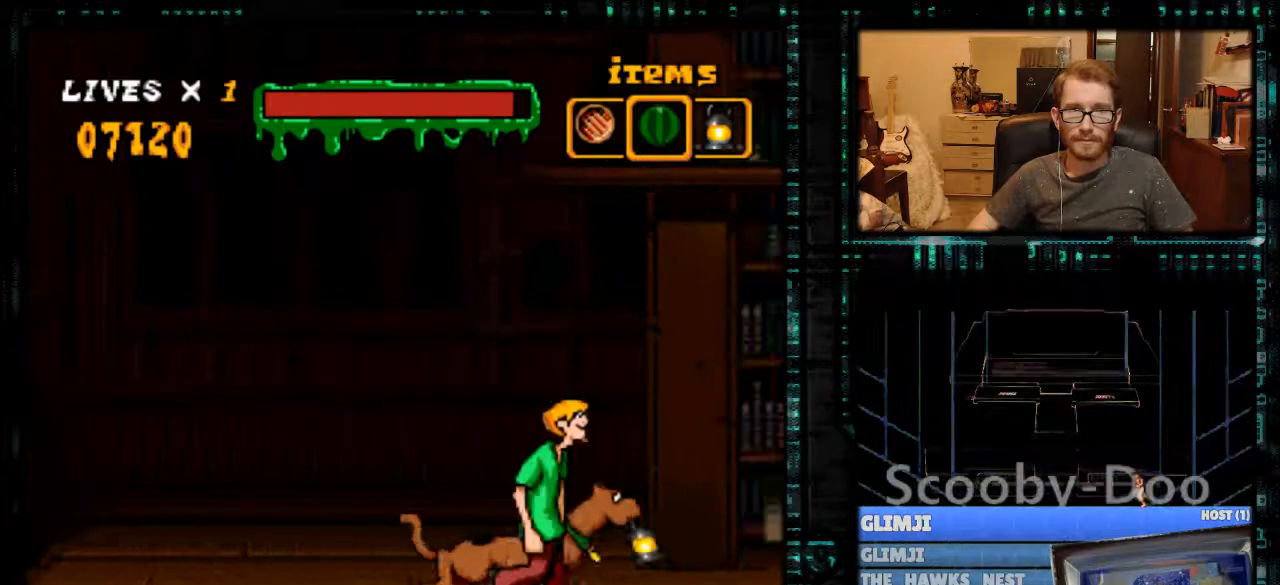
{"buttons": ["Y", "DPAD_LEFT"], "events": [[67, "DPAD_LEFT", "down"], [133, "Y", "down"]]}
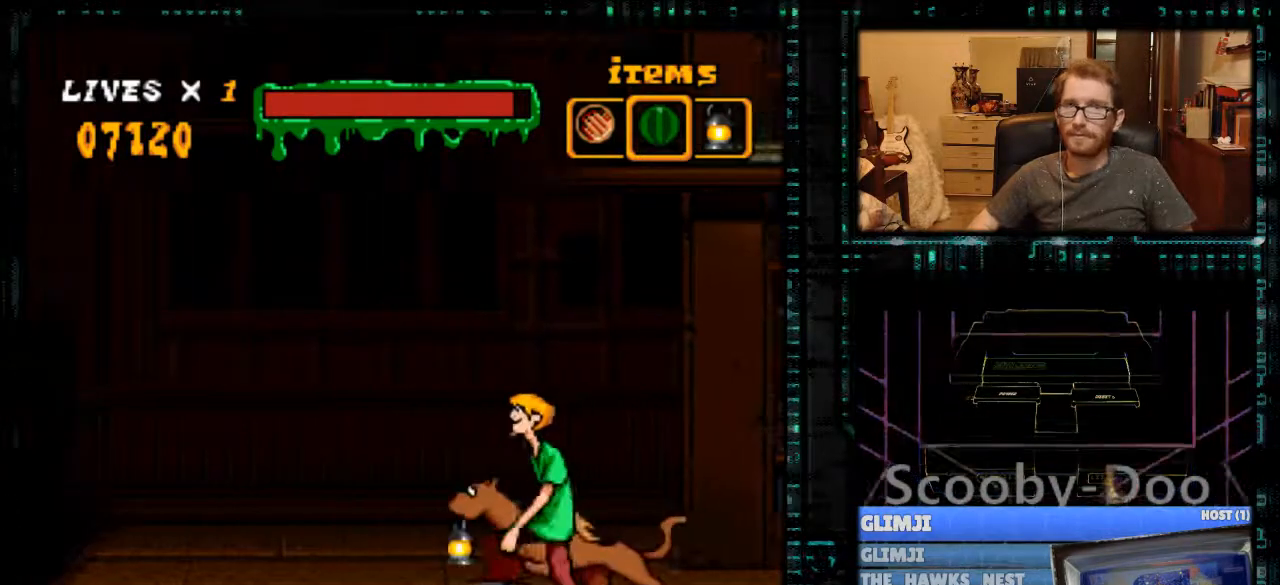
{"buttons": ["Y", "DPAD_LEFT"], "events": []}
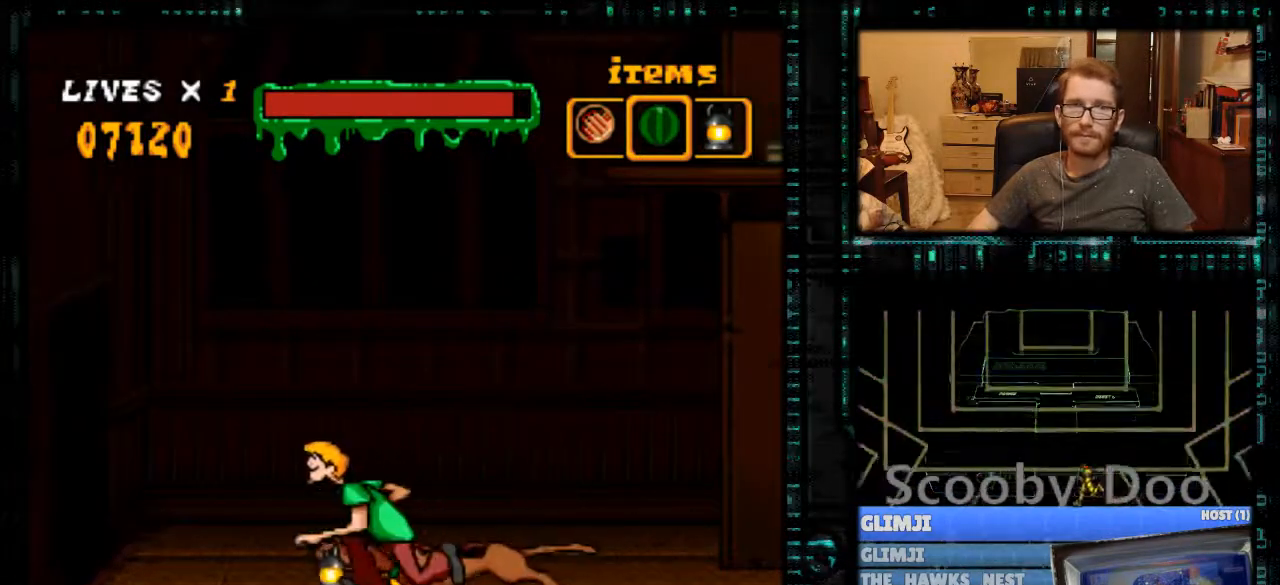
{"buttons": ["DPAD_LEFT"], "events": [[300, "Y", "up"]]}
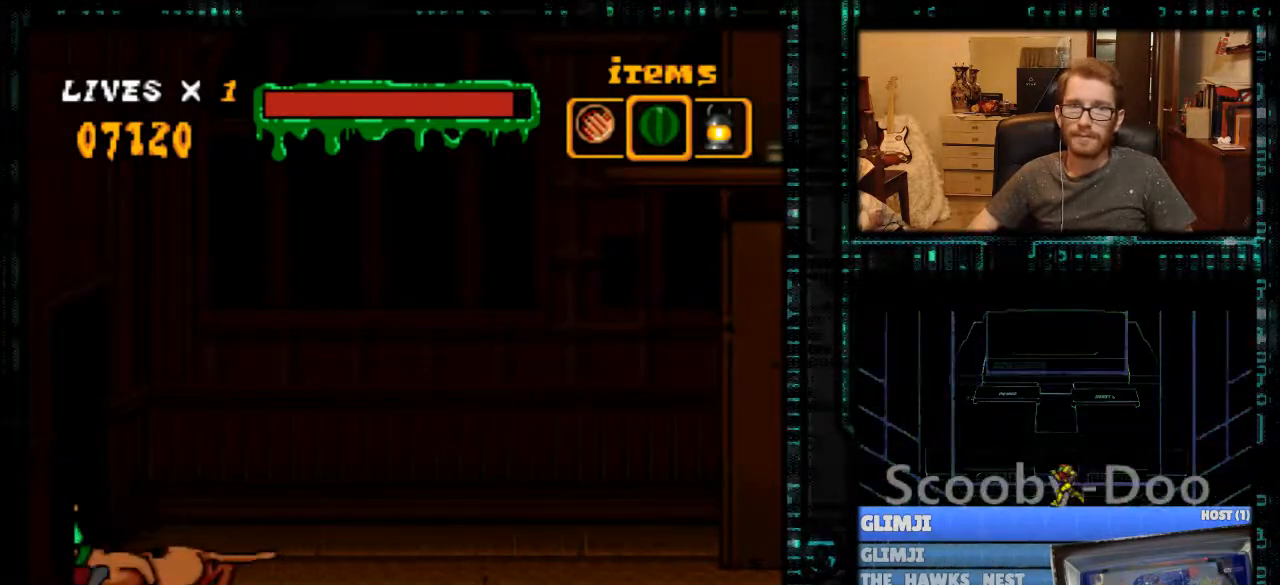
{"buttons": [], "events": [[133, "DPAD_LEFT", "up"]]}
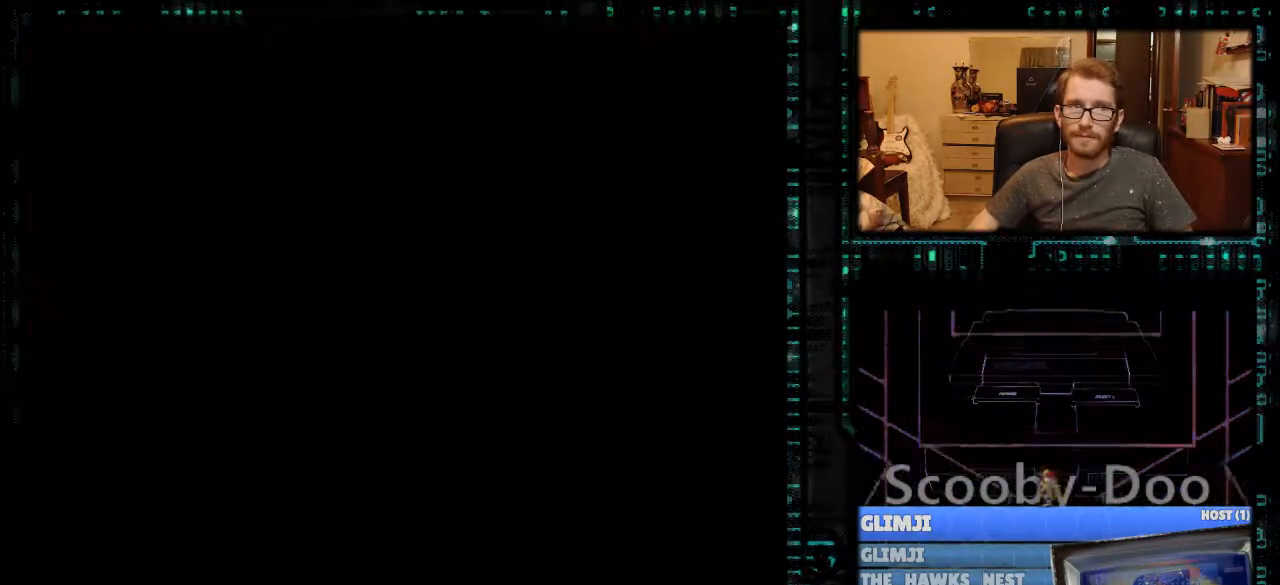
{"buttons": [], "events": []}
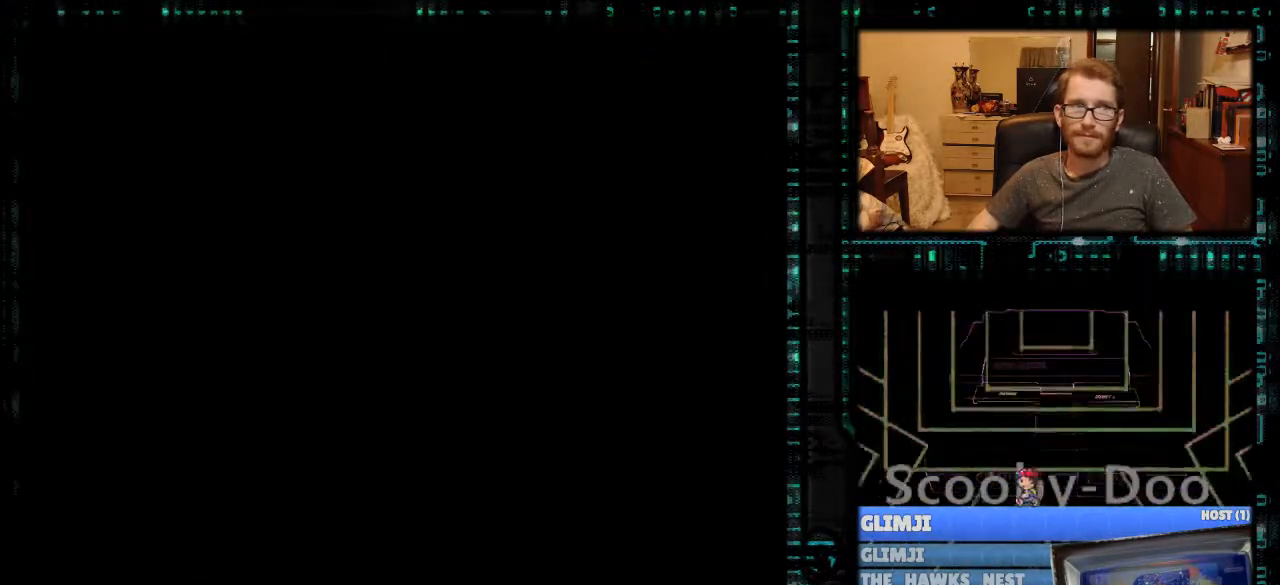
{"buttons": [], "events": []}
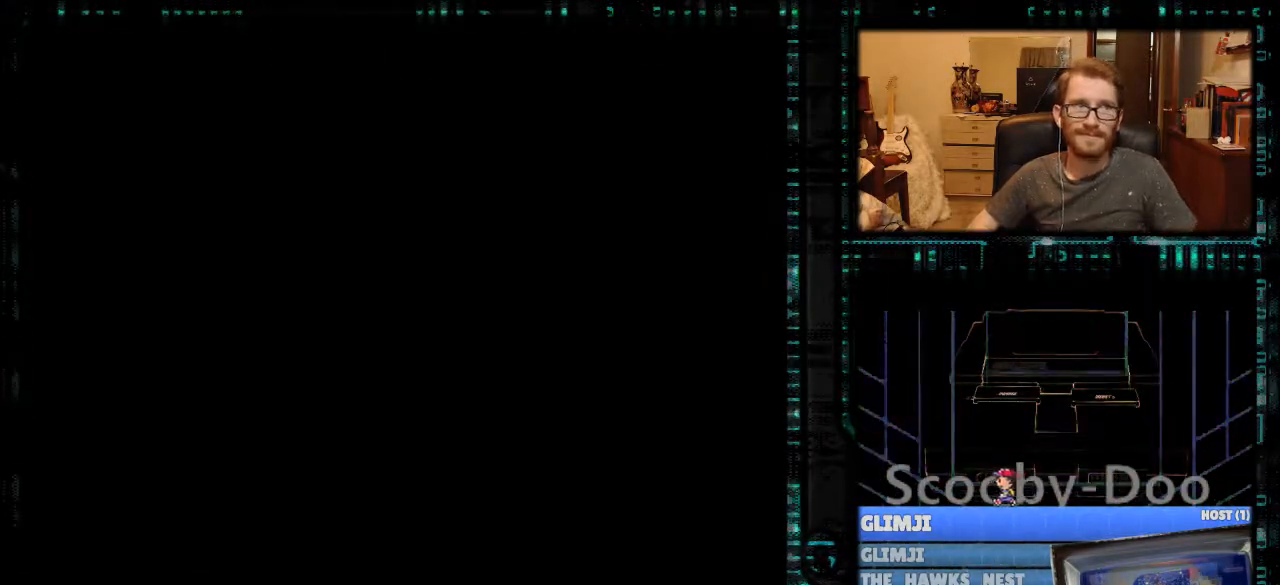
{"buttons": [], "events": []}
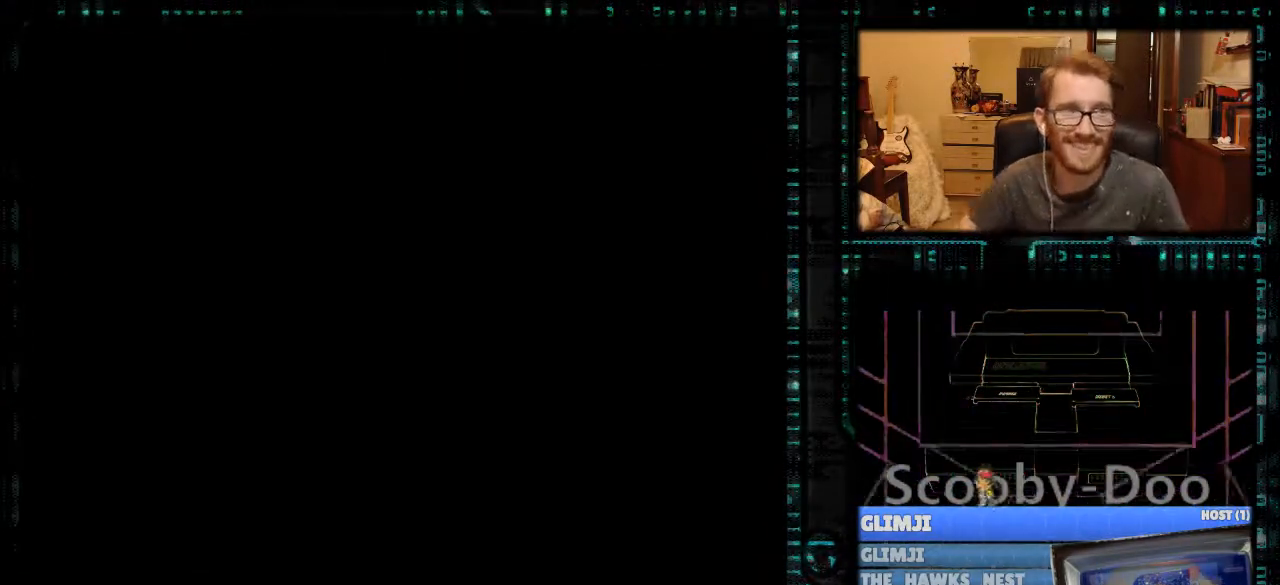
{"buttons": [], "events": []}
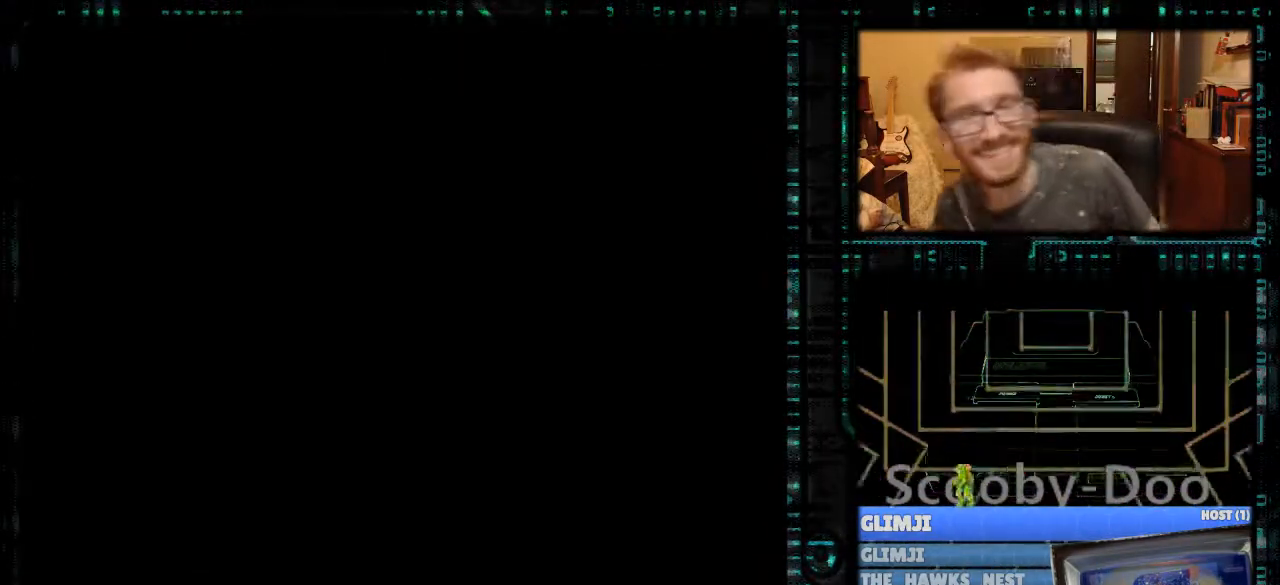
{"buttons": [], "events": []}
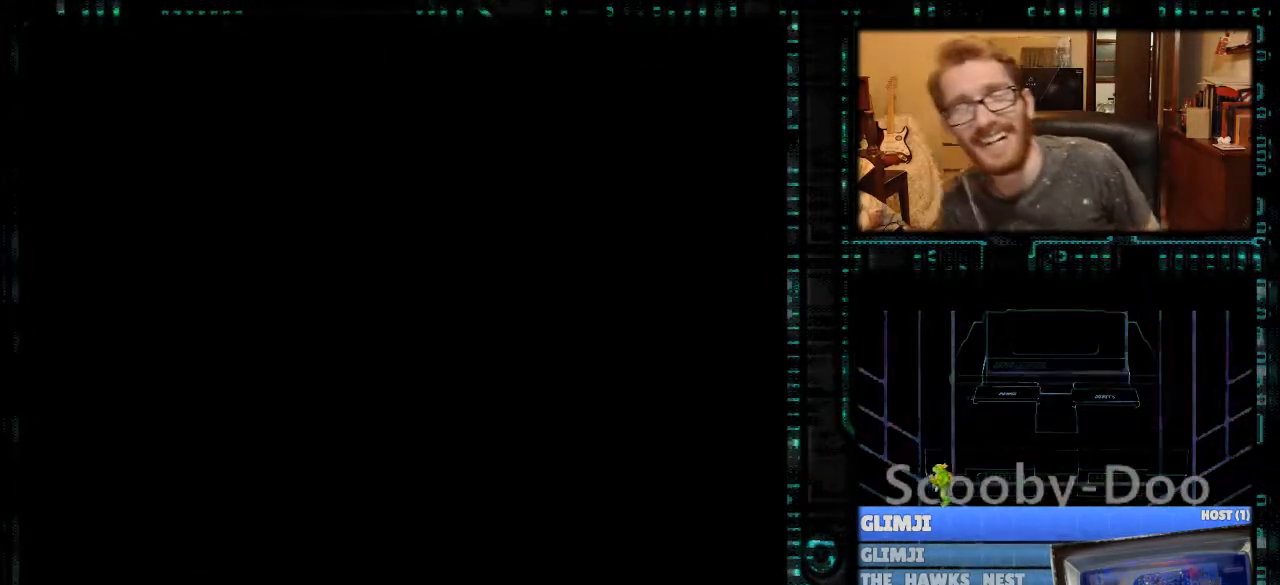
{"buttons": [], "events": []}
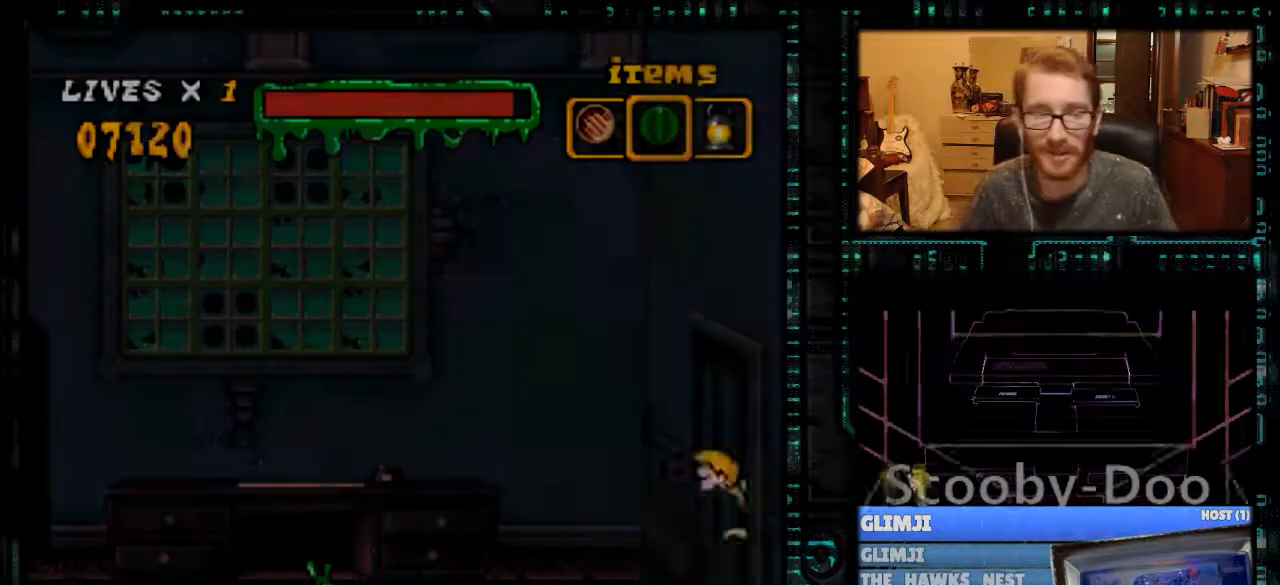
{"buttons": [], "events": []}
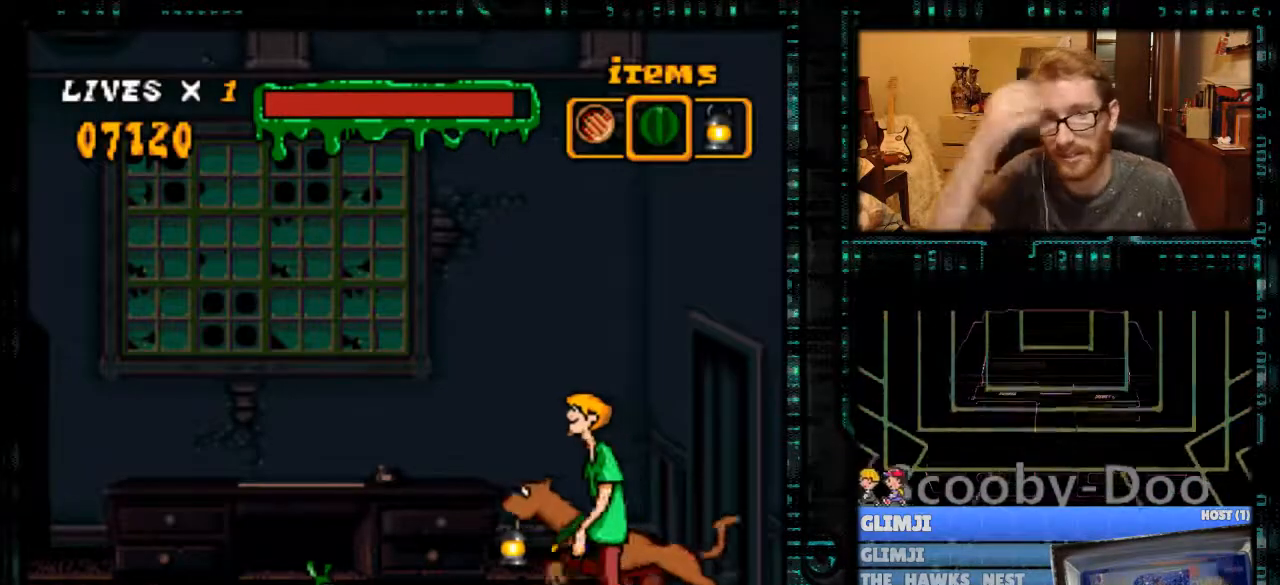
{"buttons": ["DPAD_LEFT"], "events": [[167, "DPAD_RIGHT", "down"], [200, "DPAD_RIGHT", "up"], [500, "DPAD_LEFT", "down"]]}
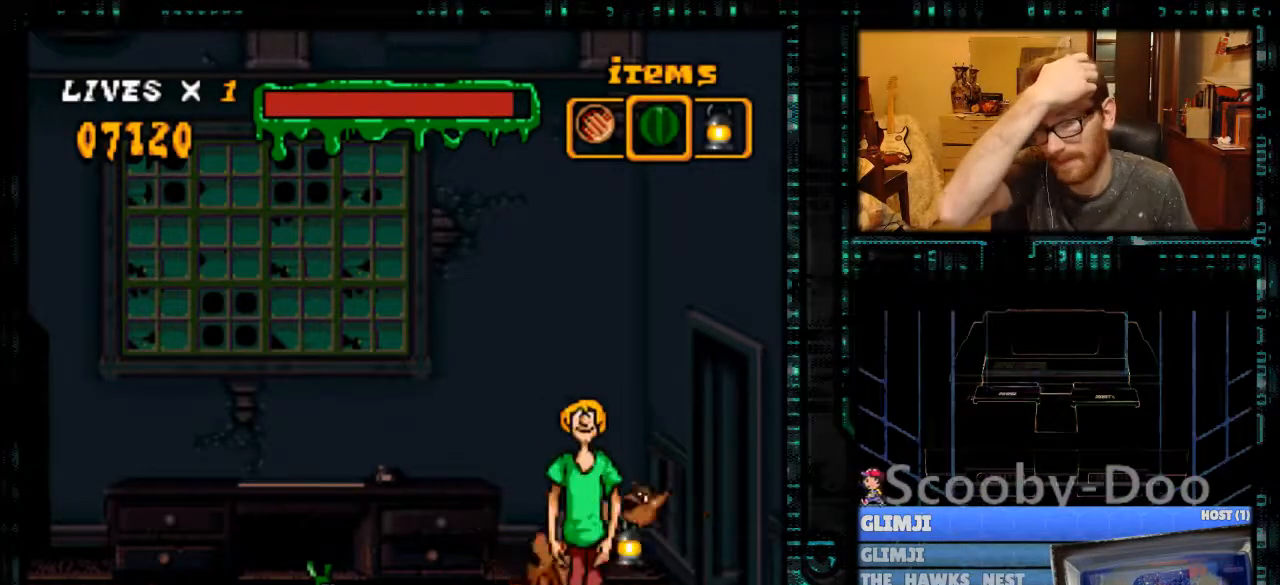
{"buttons": ["DPAD_LEFT"], "events": []}
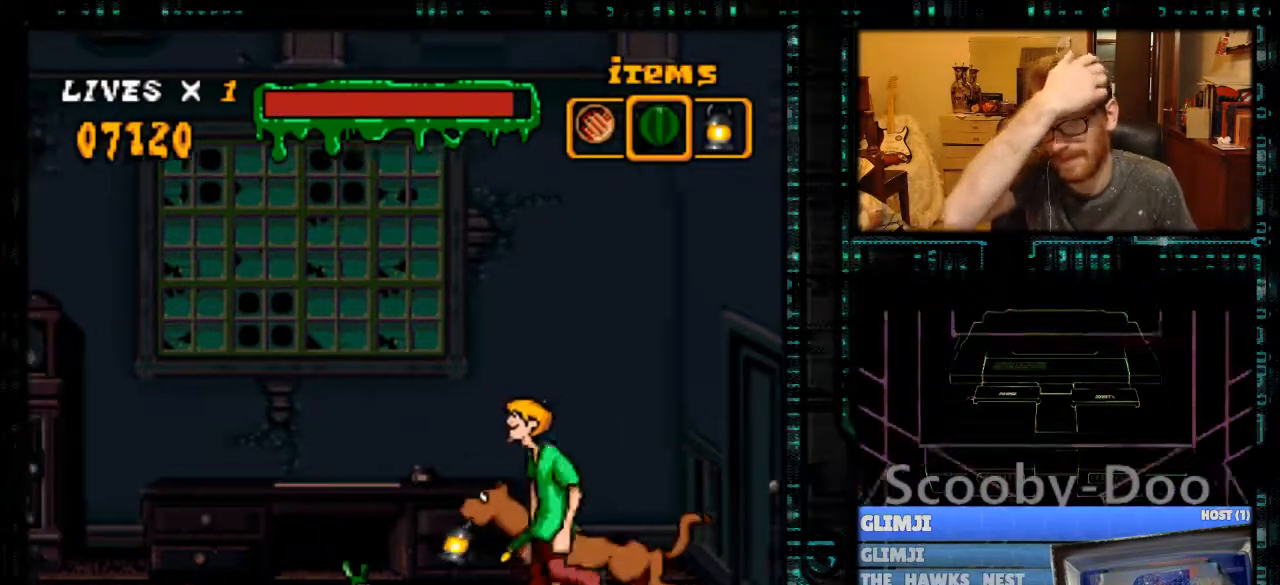
{"buttons": ["DPAD_LEFT"], "events": []}
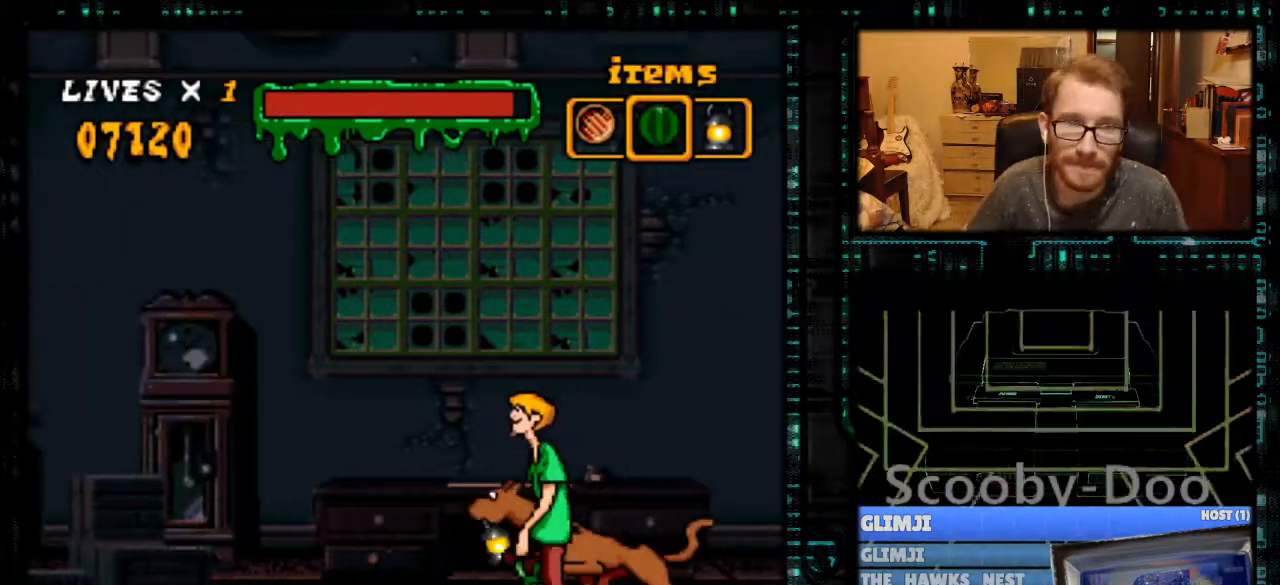
{"buttons": ["B", "Y", "DPAD_LEFT"], "events": [[100, "Y", "down"], [333, "B", "down"]]}
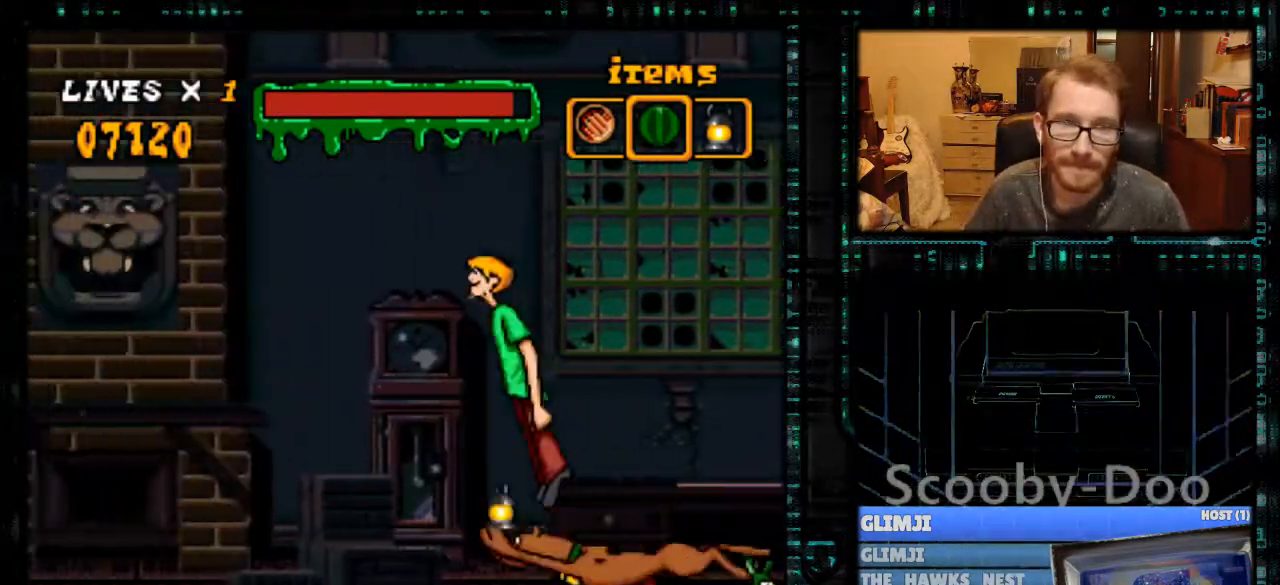
{"buttons": ["Y", "DPAD_LEFT"], "events": [[100, "B", "up"]]}